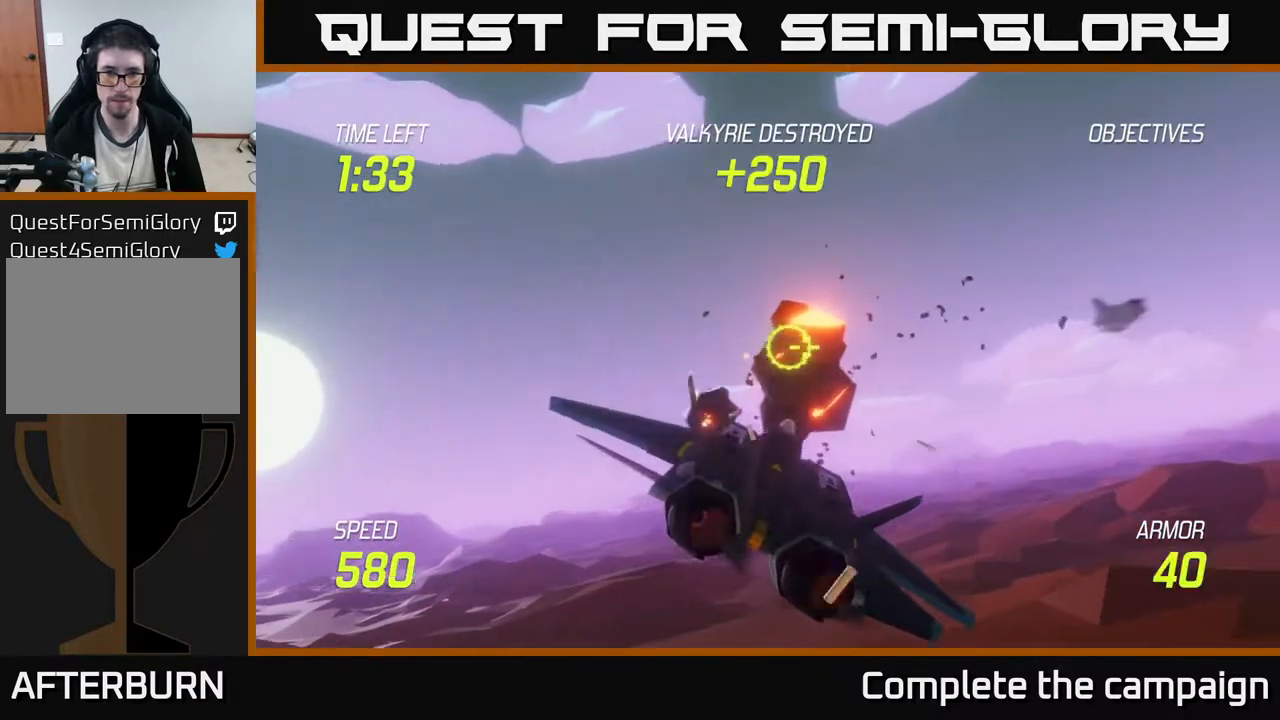
Gameplay with a controller (Xbox layout); each line is a JSON object with the inputs held at the frame after it. "events" lists button and stick changes between this image and that frame as [ms after this image, input, new state], when the widget could be followed in between. Not read: right_stick.
{"buttons": [], "left_stick": "right", "events": [[50, "L2", "up"]]}
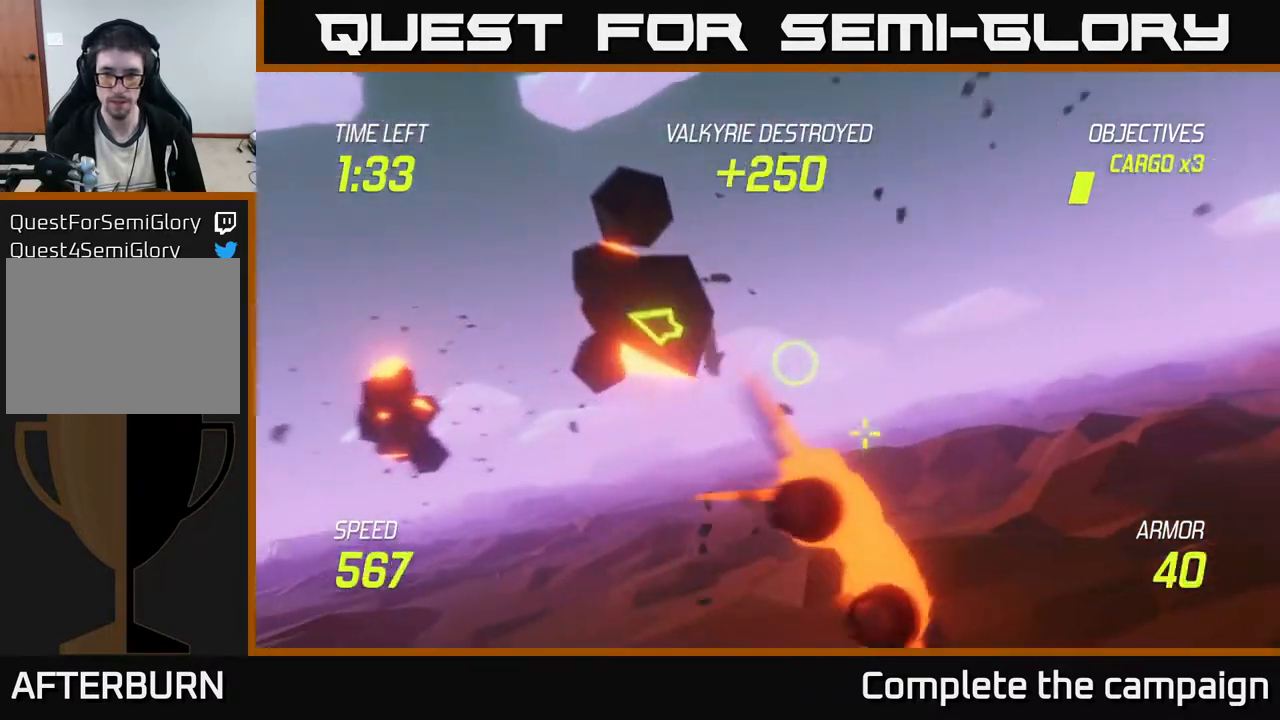
{"buttons": ["L2"], "left_stick": "right", "events": [[17, "L2", "down"], [100, "left_stick", "down-right"], [333, "left_stick", "right"]]}
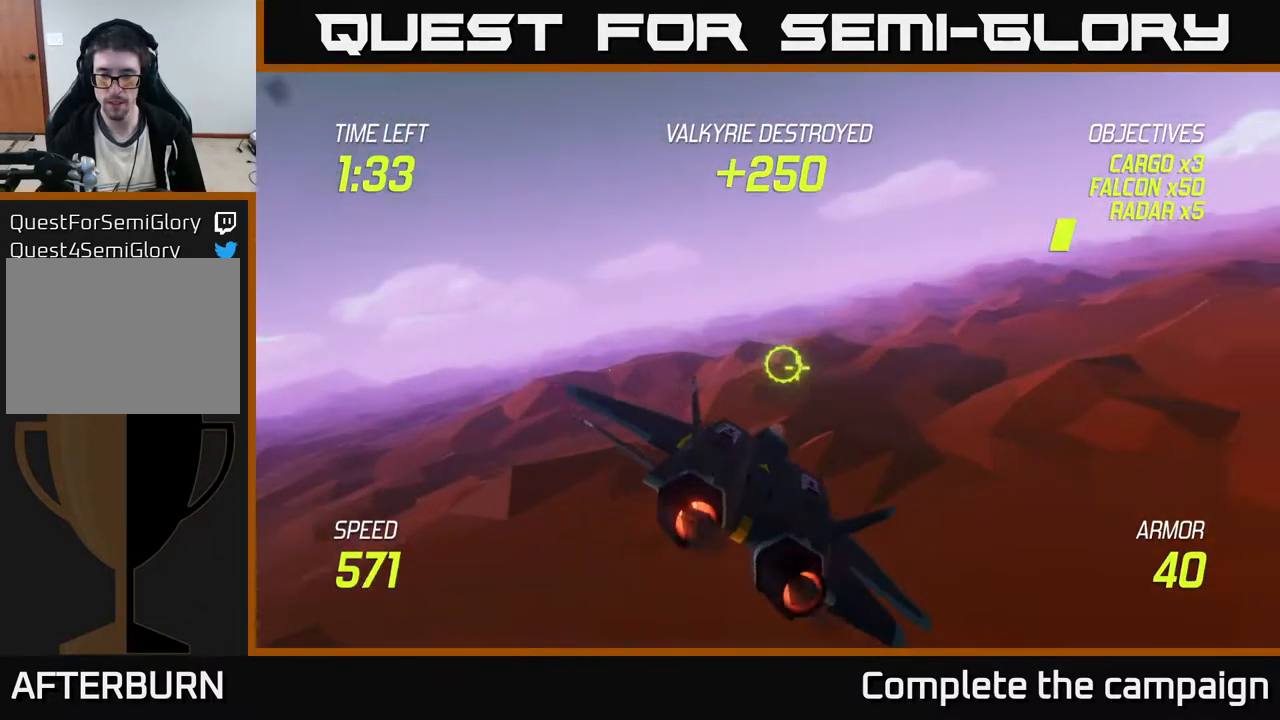
{"buttons": [], "left_stick": "right", "events": [[450, "L2", "up"]]}
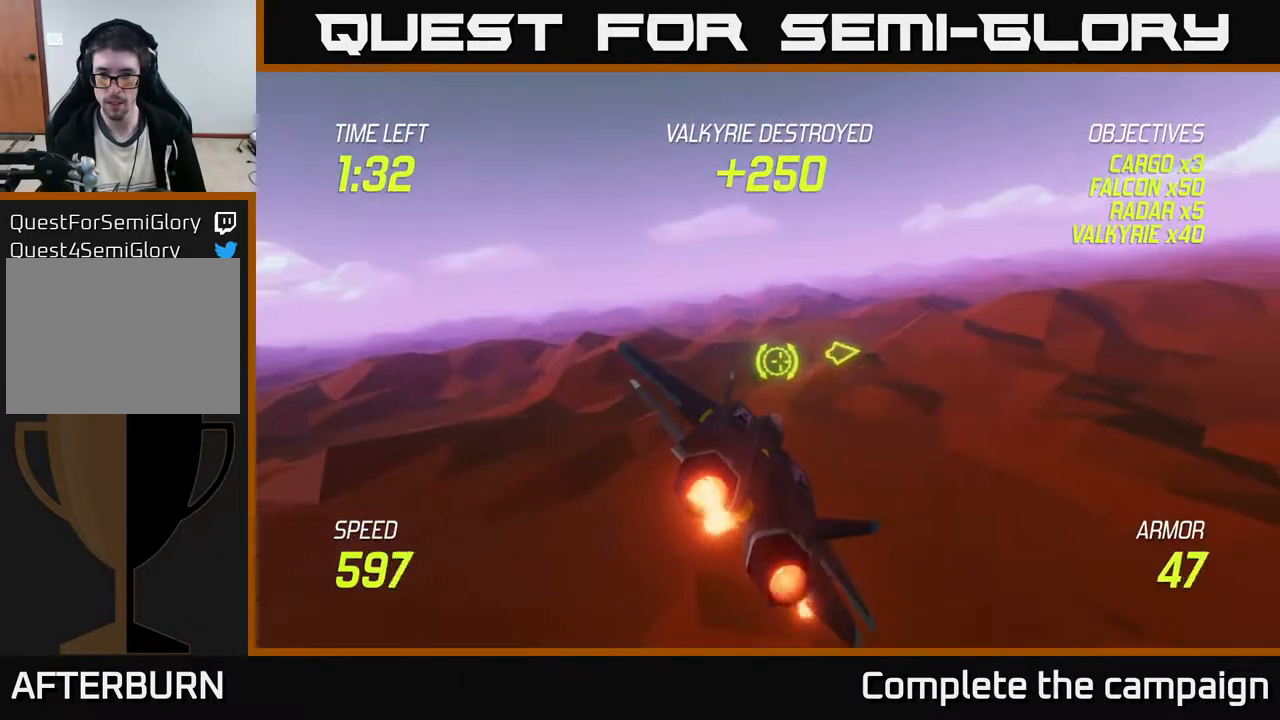
{"buttons": [], "left_stick": "up-right", "events": [[50, "left_stick", "up-right"]]}
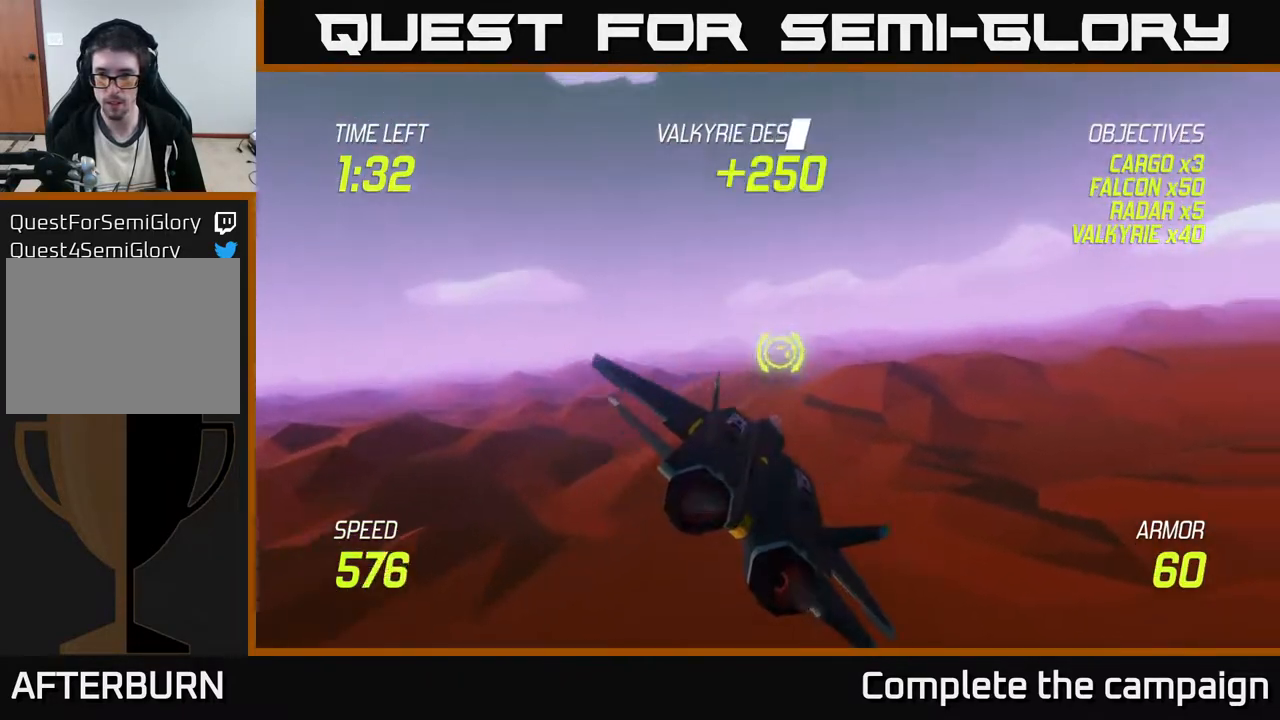
{"buttons": [], "left_stick": "right", "events": [[83, "left_stick", "right"]]}
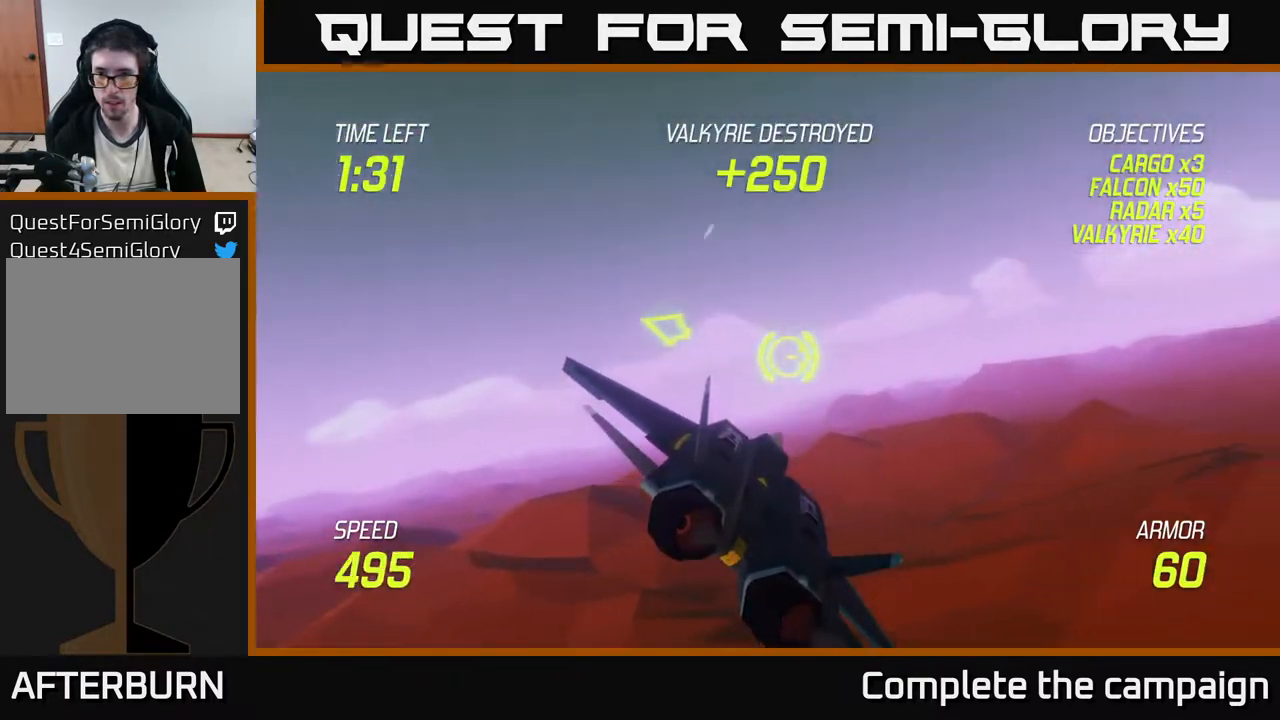
{"buttons": [], "left_stick": "up-right", "events": [[200, "left_stick", "up-right"]]}
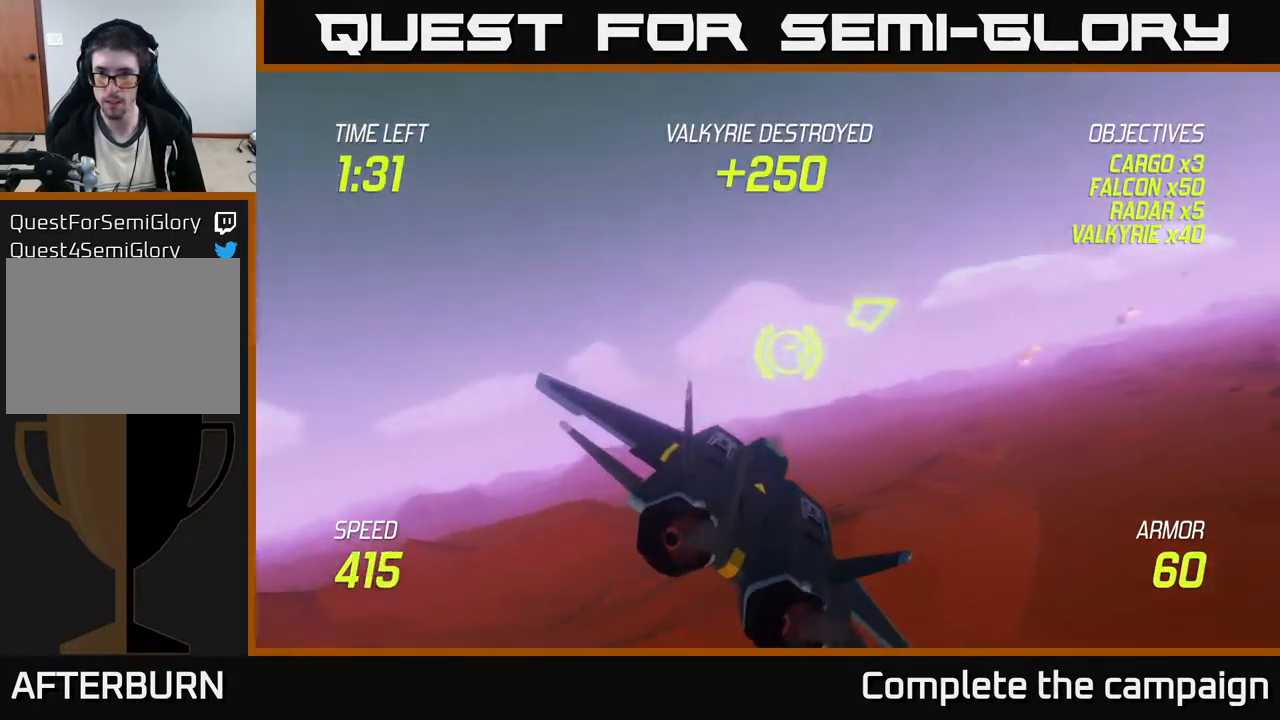
{"buttons": [], "left_stick": "center", "events": [[250, "left_stick", "right"], [383, "left_stick", "center"]]}
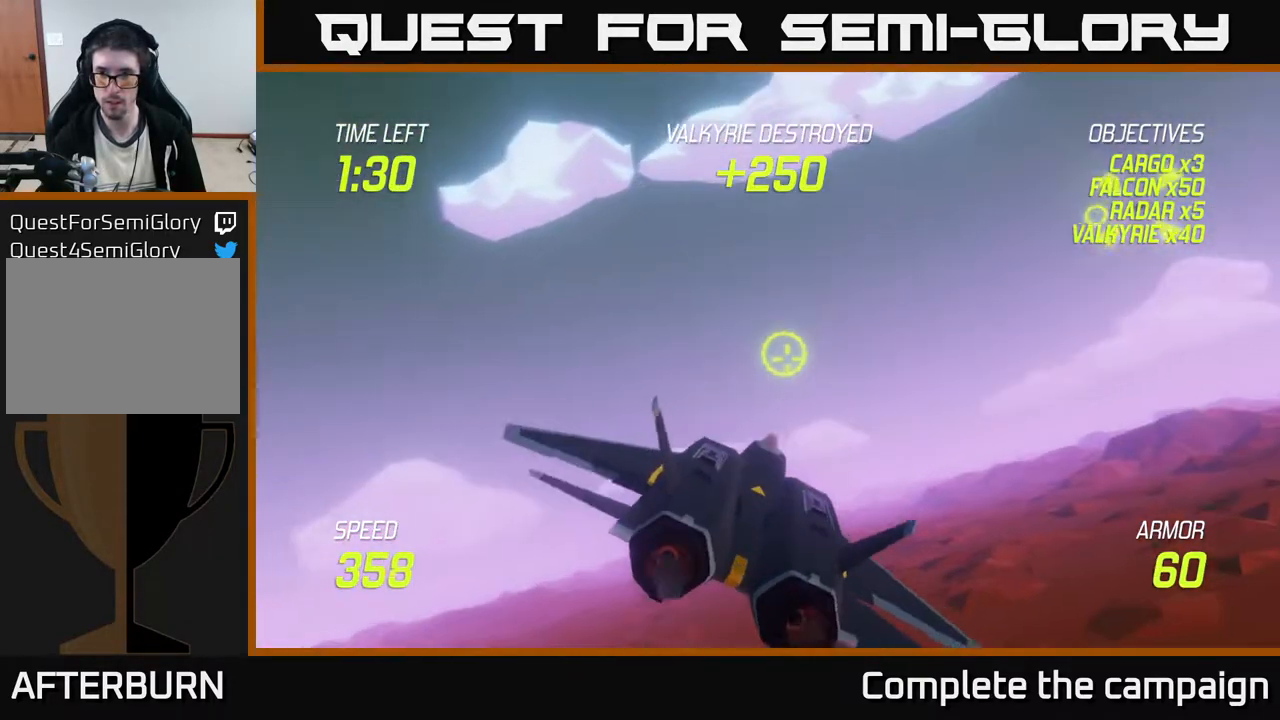
{"buttons": [], "left_stick": "up-right", "events": [[117, "left_stick", "right"], [233, "left_stick", "up-right"]]}
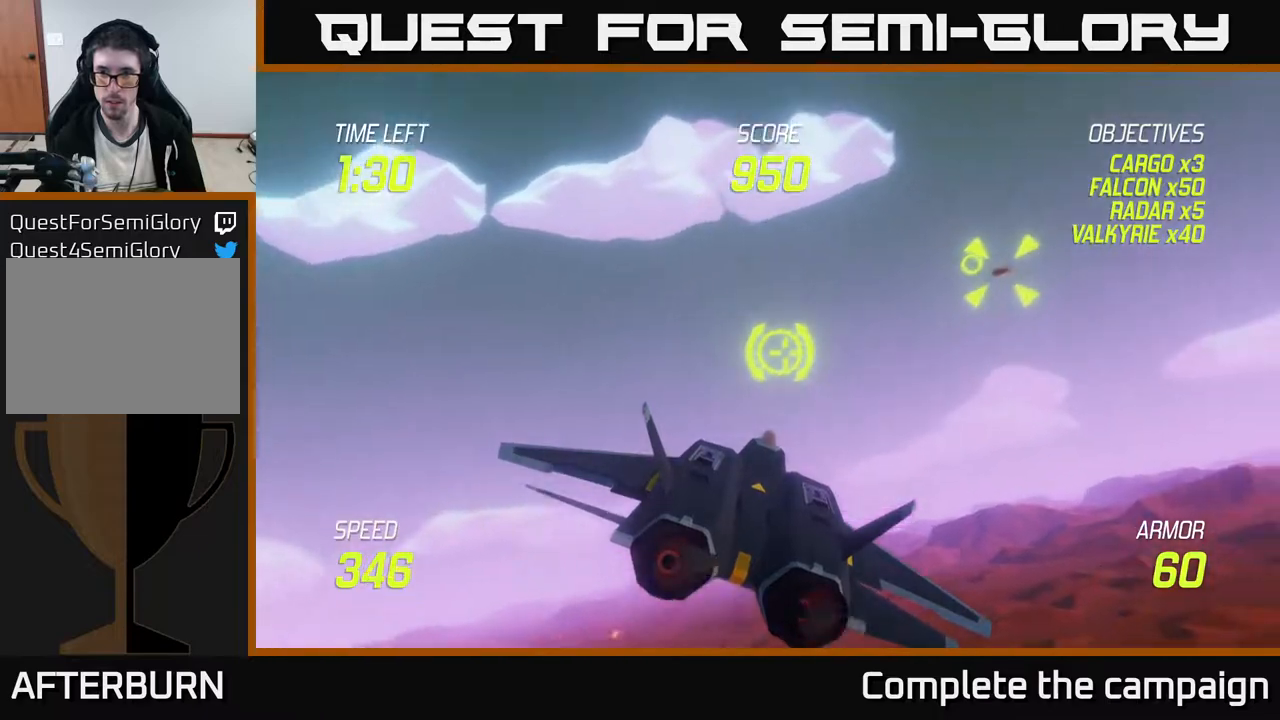
{"buttons": ["R2"], "left_stick": "center", "events": [[150, "R2", "down"], [150, "left_stick", "center"], [250, "left_stick", "right"], [300, "left_stick", "up-right"], [417, "left_stick", "center"]]}
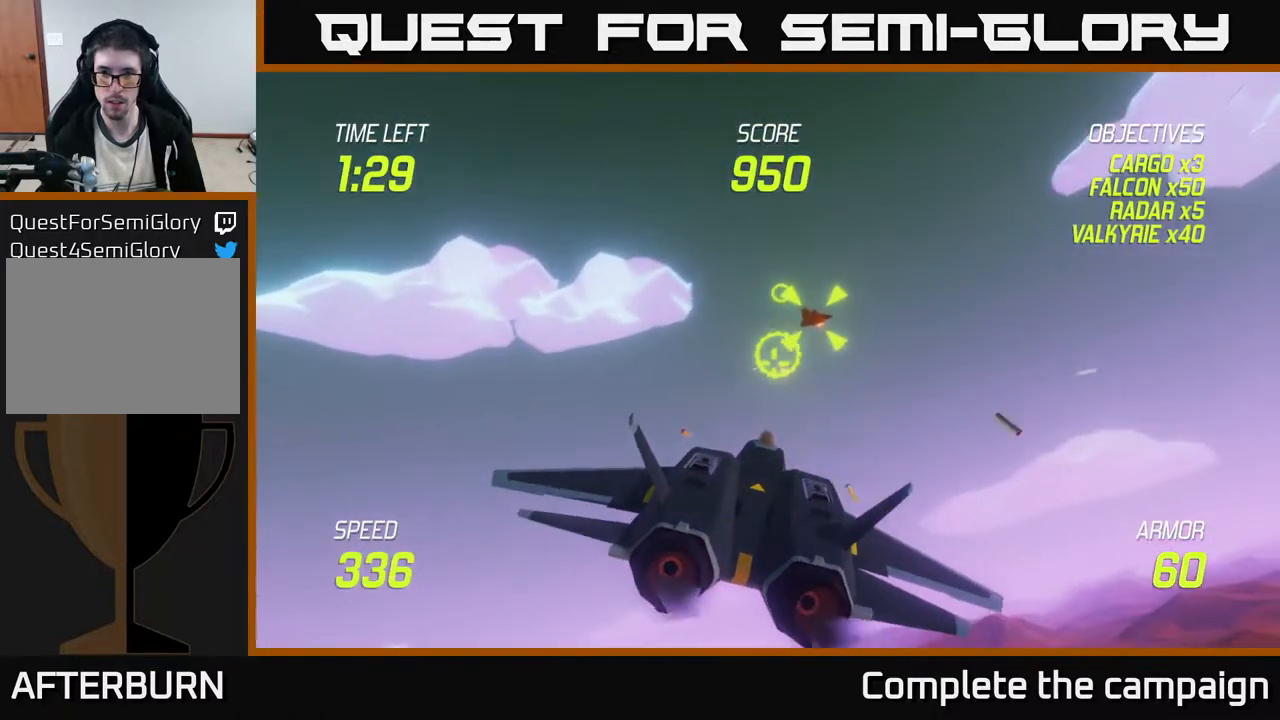
{"buttons": [], "left_stick": "down", "events": [[17, "left_stick", "up-left"], [183, "R2", "up"], [217, "left_stick", "up-right"], [367, "left_stick", "down"]]}
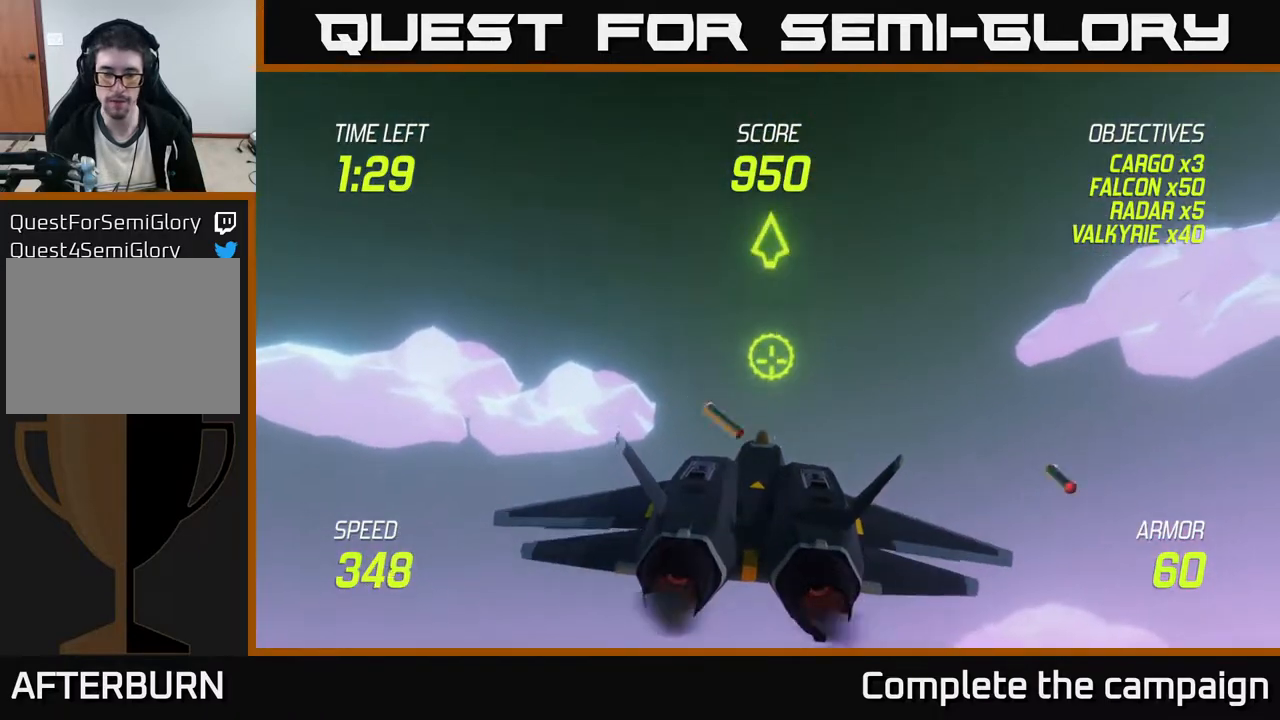
{"buttons": [], "left_stick": "center", "events": [[500, "left_stick", "center"]]}
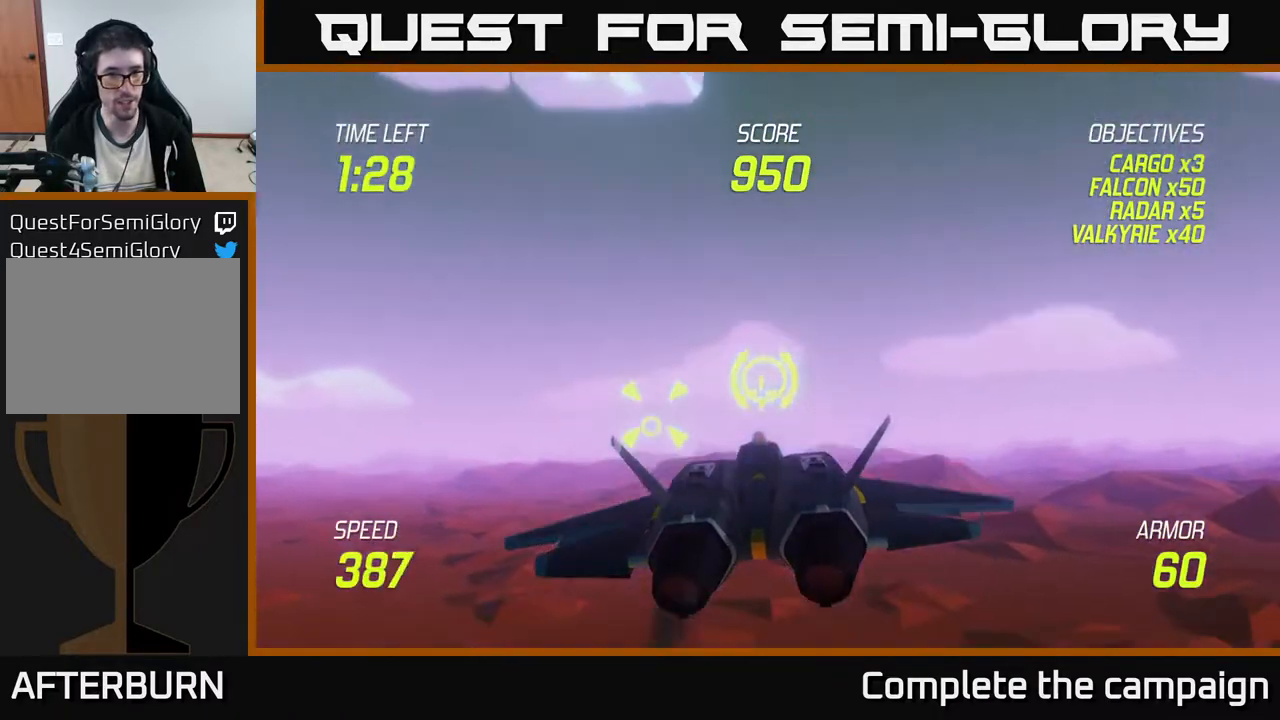
{"buttons": [], "left_stick": "right", "events": [[50, "left_stick", "up-right"], [450, "left_stick", "right"]]}
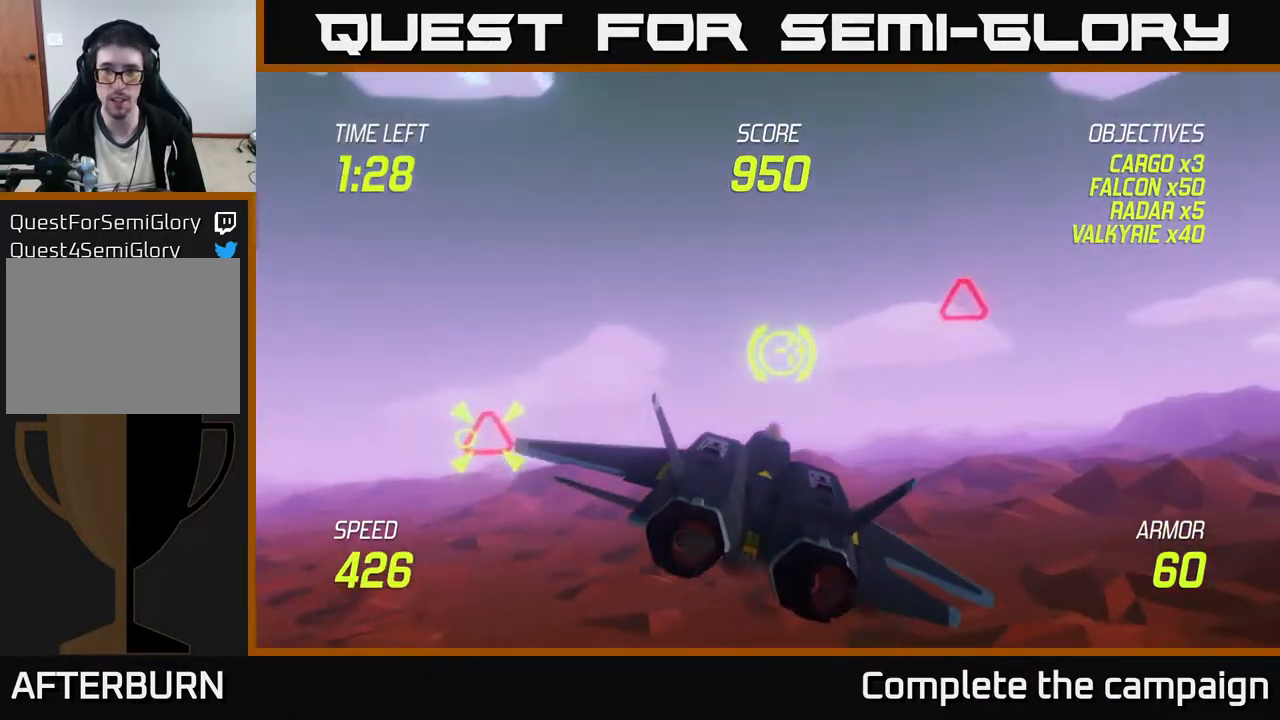
{"buttons": ["R2"], "left_stick": "up", "events": [[250, "R2", "down"], [317, "left_stick", "center"], [433, "left_stick", "up"]]}
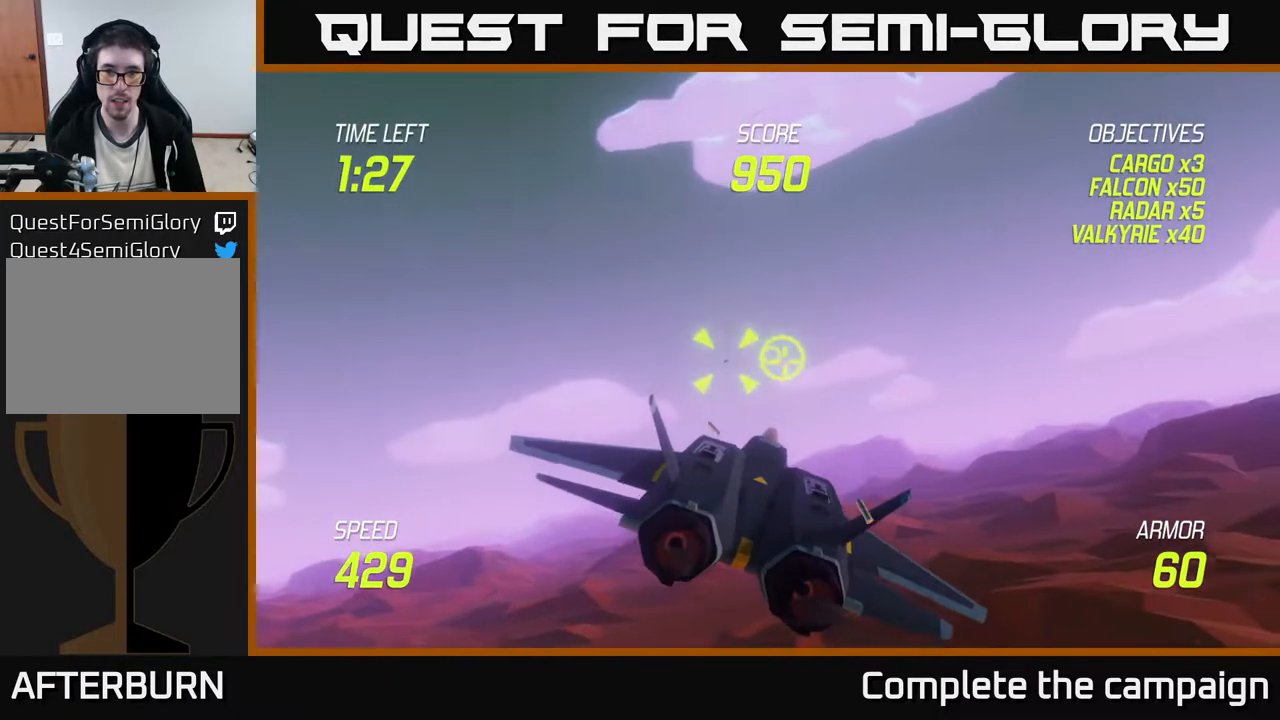
{"buttons": ["L2"], "left_stick": "down-left", "events": [[50, "left_stick", "center"], [200, "left_stick", "down-left"], [233, "R2", "up"], [467, "L2", "down"]]}
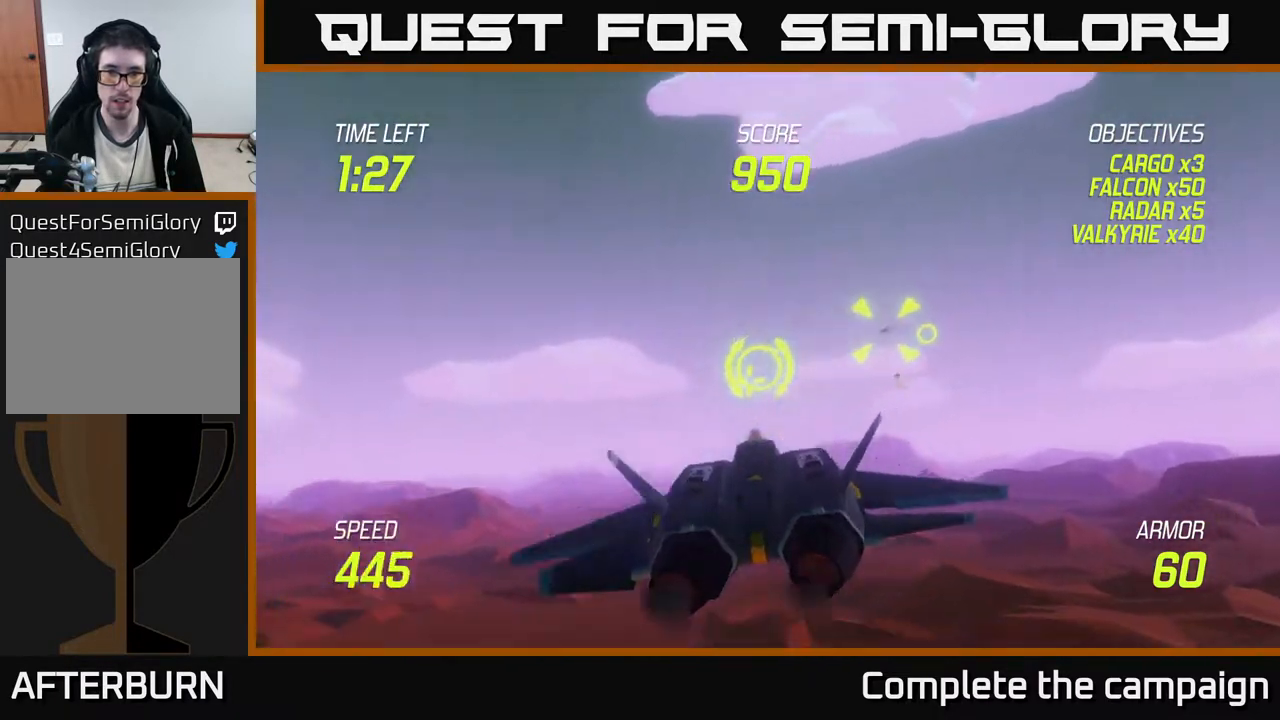
{"buttons": [], "left_stick": "left", "events": [[67, "L2", "up"], [133, "L2", "down"], [217, "left_stick", "left"], [350, "L2", "up"]]}
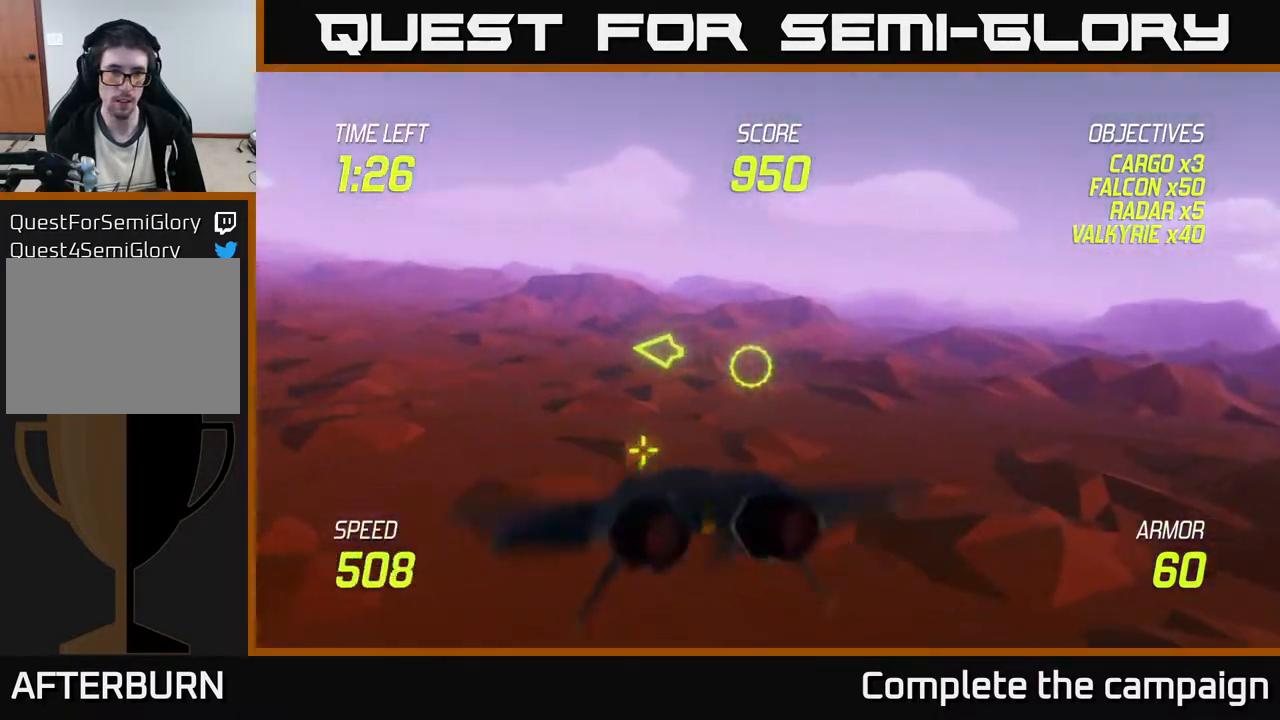
{"buttons": [], "left_stick": "up-left", "events": [[450, "left_stick", "up-left"]]}
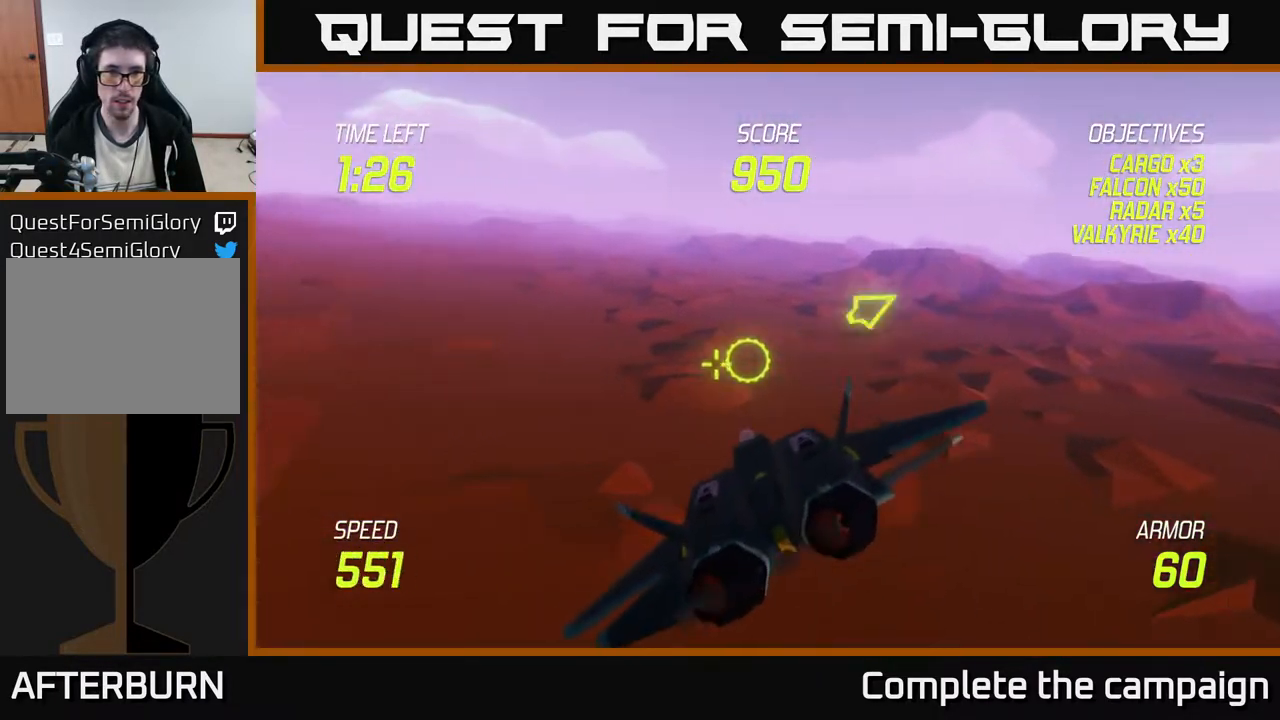
{"buttons": ["L2"], "left_stick": "left", "events": [[33, "L2", "down"], [167, "left_stick", "left"]]}
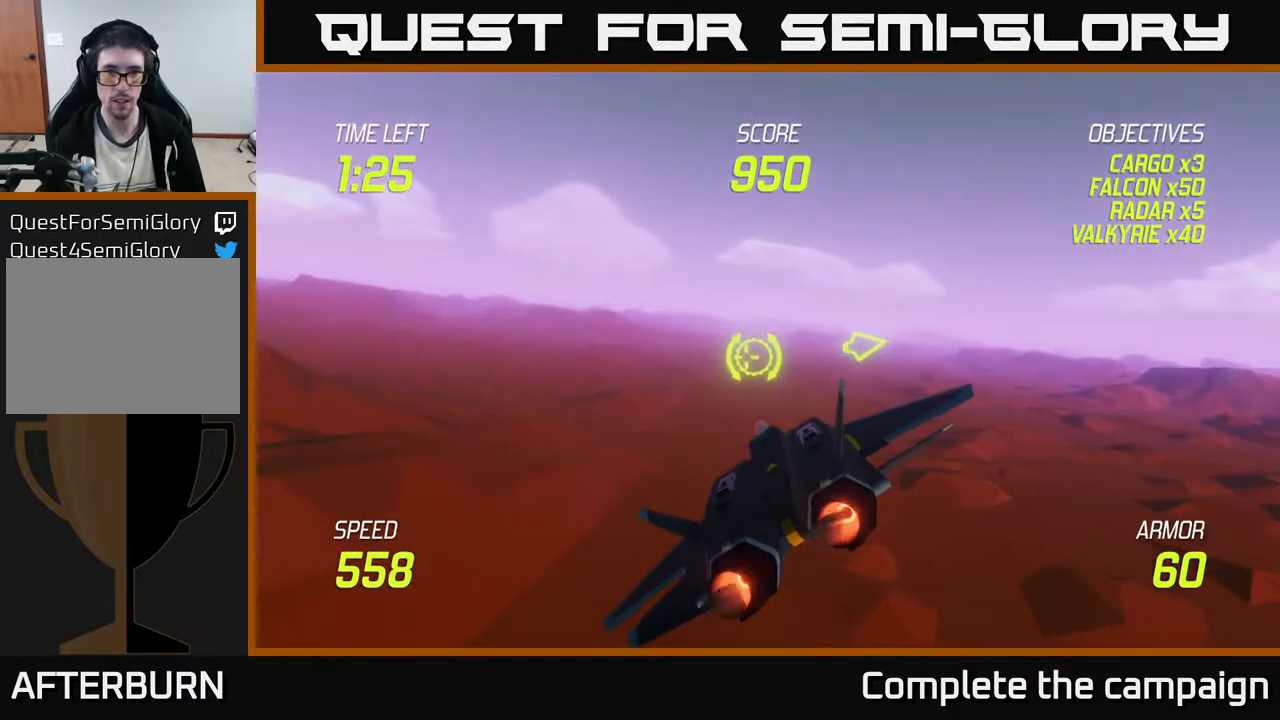
{"buttons": ["L2"], "left_stick": "up-left", "events": [[83, "left_stick", "up-left"]]}
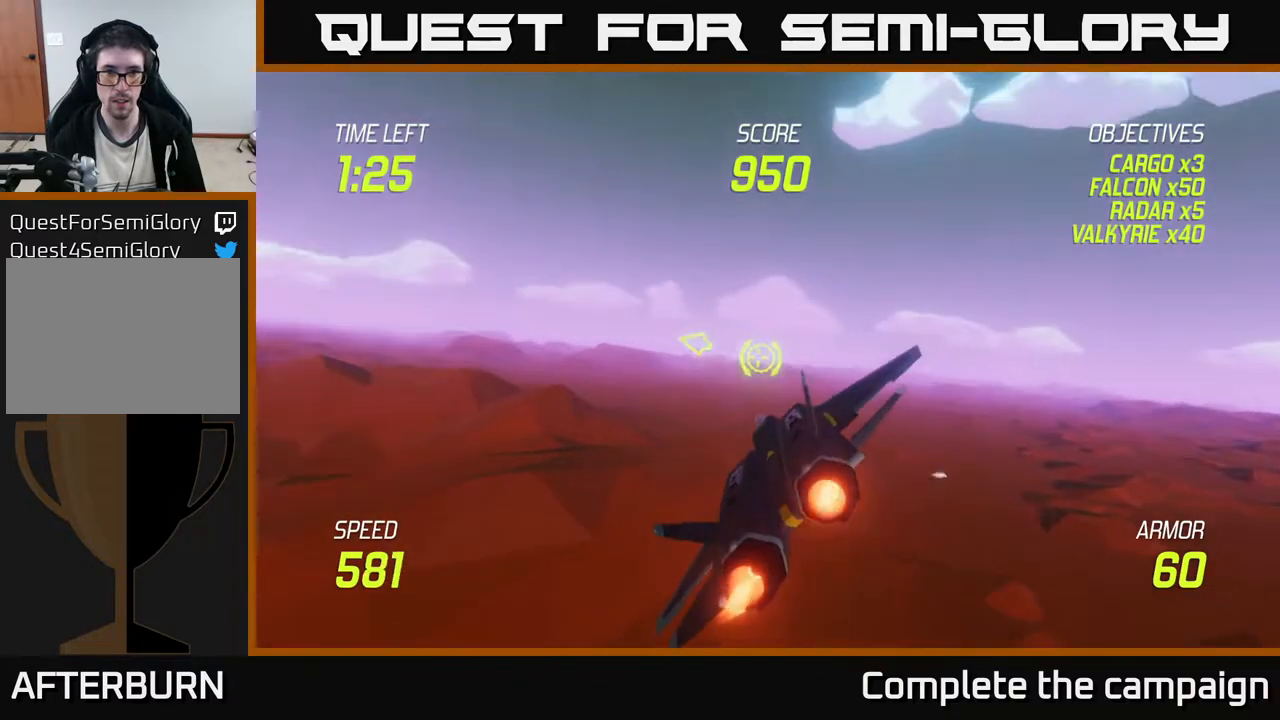
{"buttons": ["L2"], "left_stick": "left", "events": [[133, "left_stick", "left"]]}
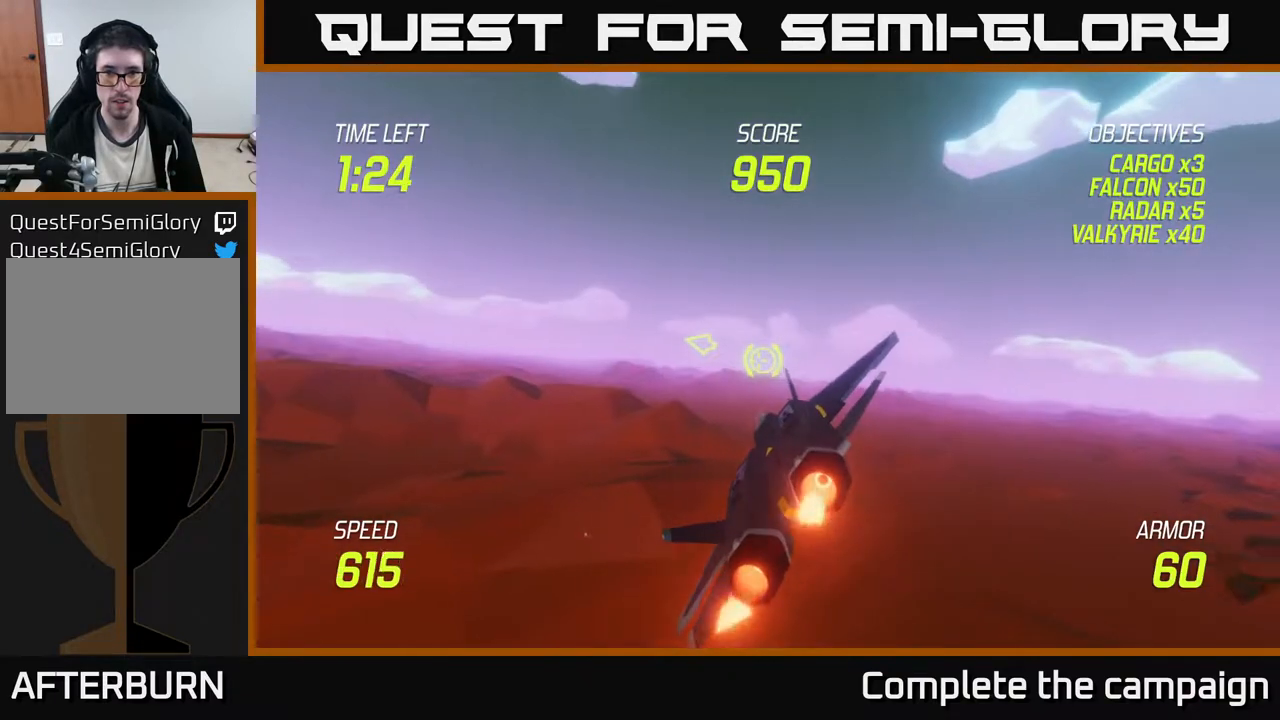
{"buttons": ["L2"], "left_stick": "left", "events": []}
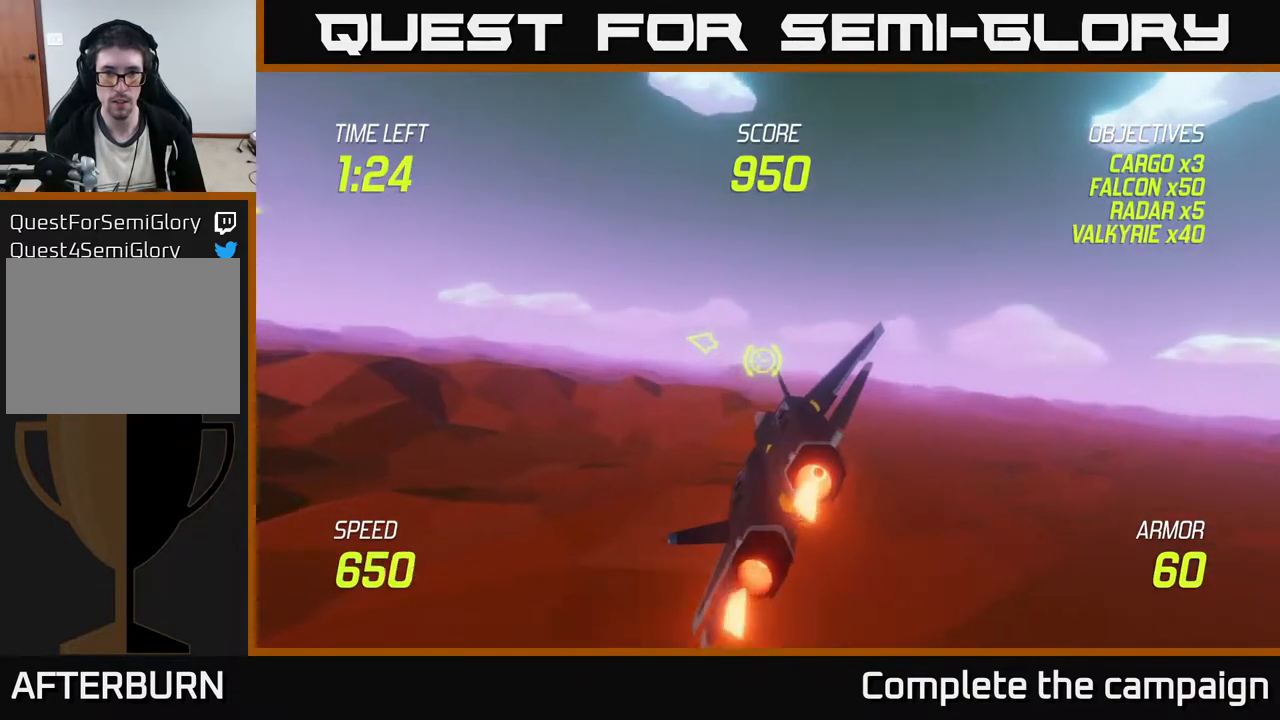
{"buttons": ["L2"], "left_stick": "left", "events": []}
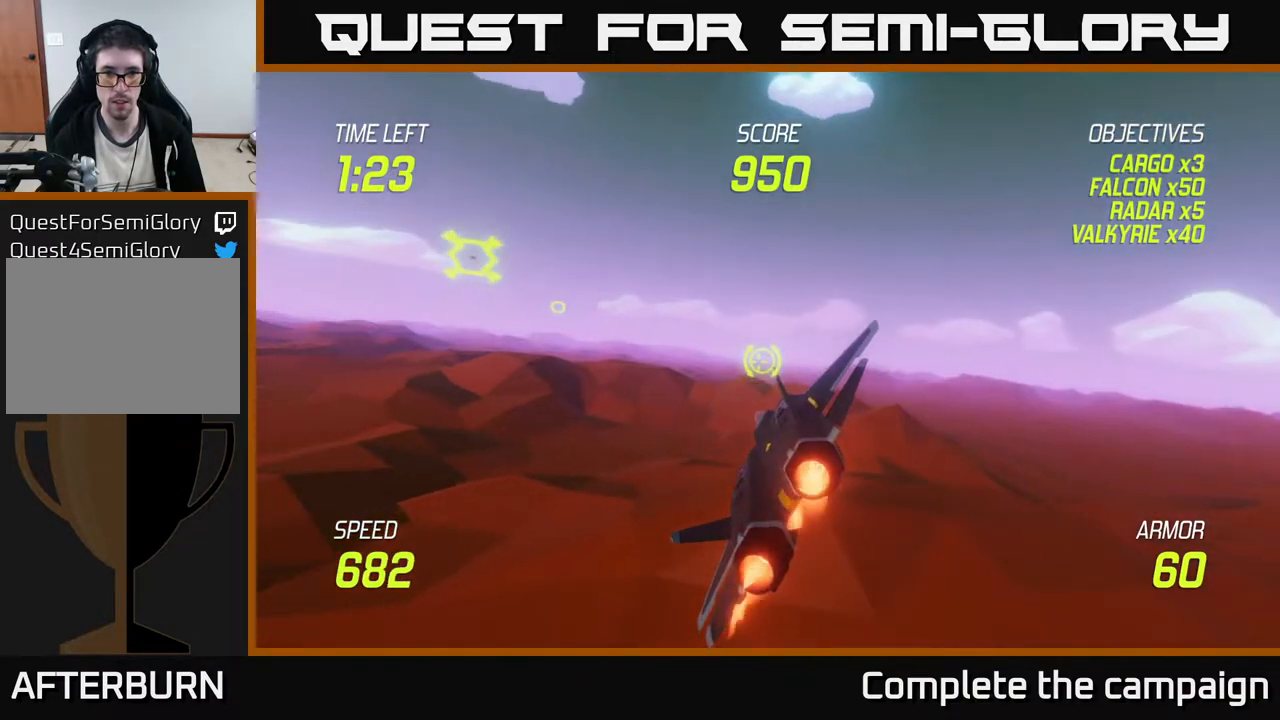
{"buttons": ["L2"], "left_stick": "left", "events": [[33, "left_stick", "up-left"], [217, "left_stick", "left"]]}
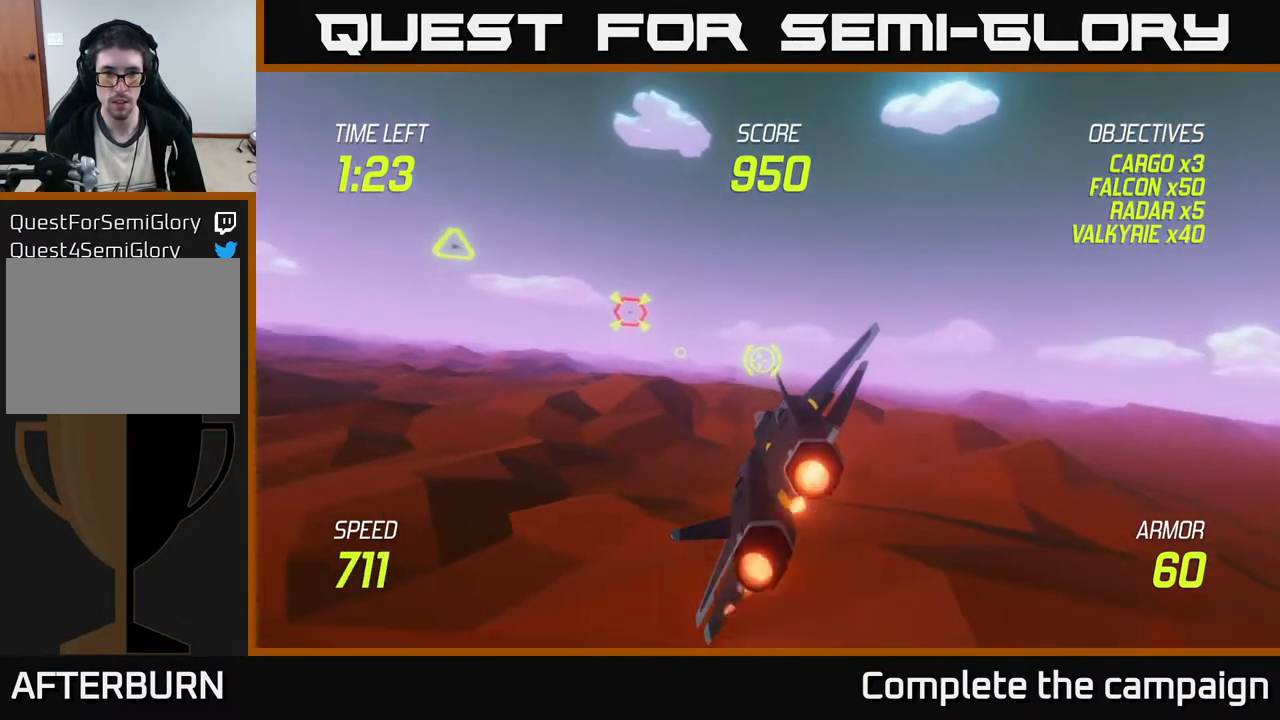
{"buttons": ["L2"], "left_stick": "up", "events": [[283, "R2", "down"], [283, "left_stick", "center"], [467, "R2", "up"], [483, "left_stick", "up"]]}
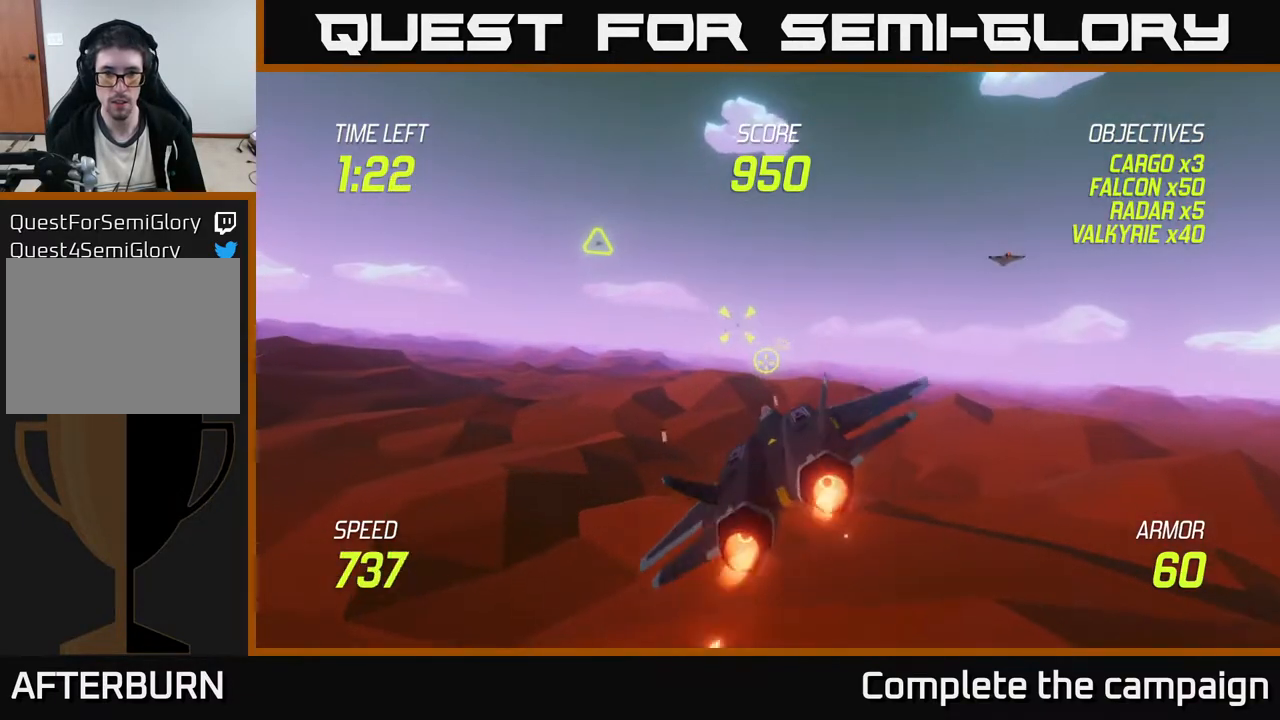
{"buttons": ["L2"], "left_stick": "up-right", "events": [[117, "left_stick", "right"], [217, "R2", "down"], [233, "left_stick", "center"], [317, "left_stick", "up"], [333, "R2", "up"], [450, "left_stick", "up-right"]]}
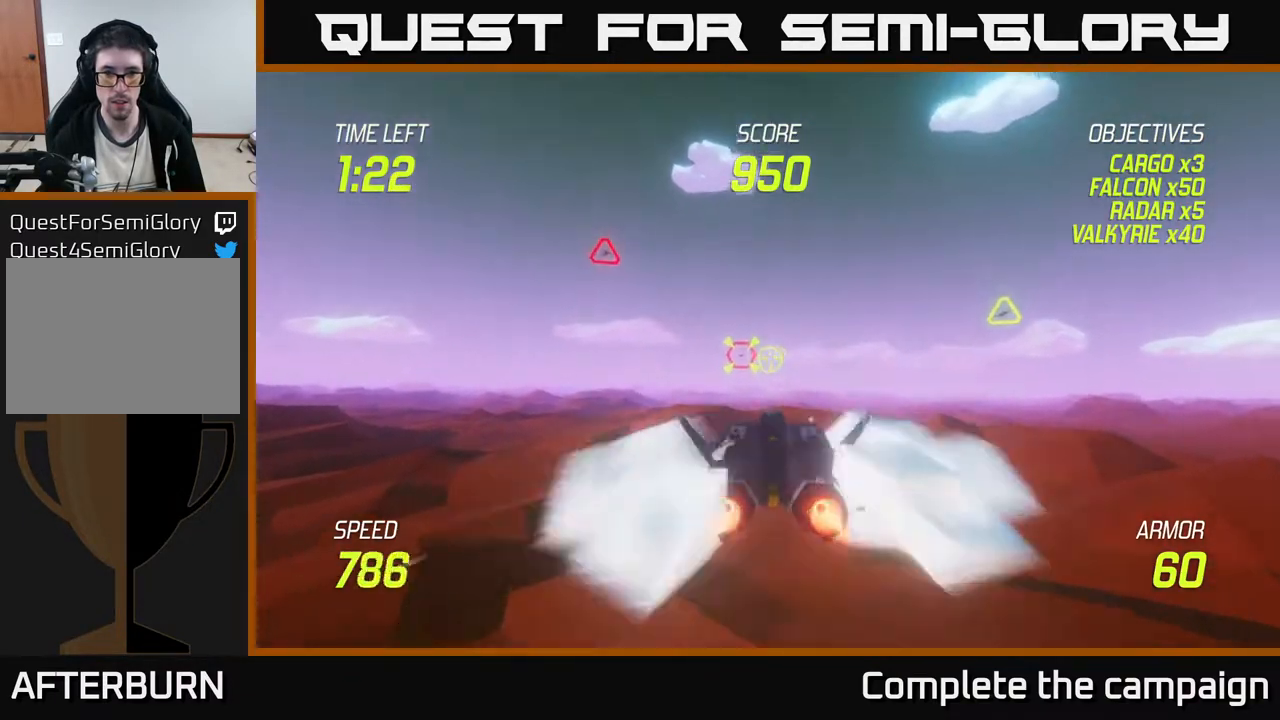
{"buttons": ["L2"], "left_stick": "center", "events": [[33, "R2", "down"], [50, "left_stick", "center"], [133, "left_stick", "right"], [283, "R2", "up"], [283, "left_stick", "center"]]}
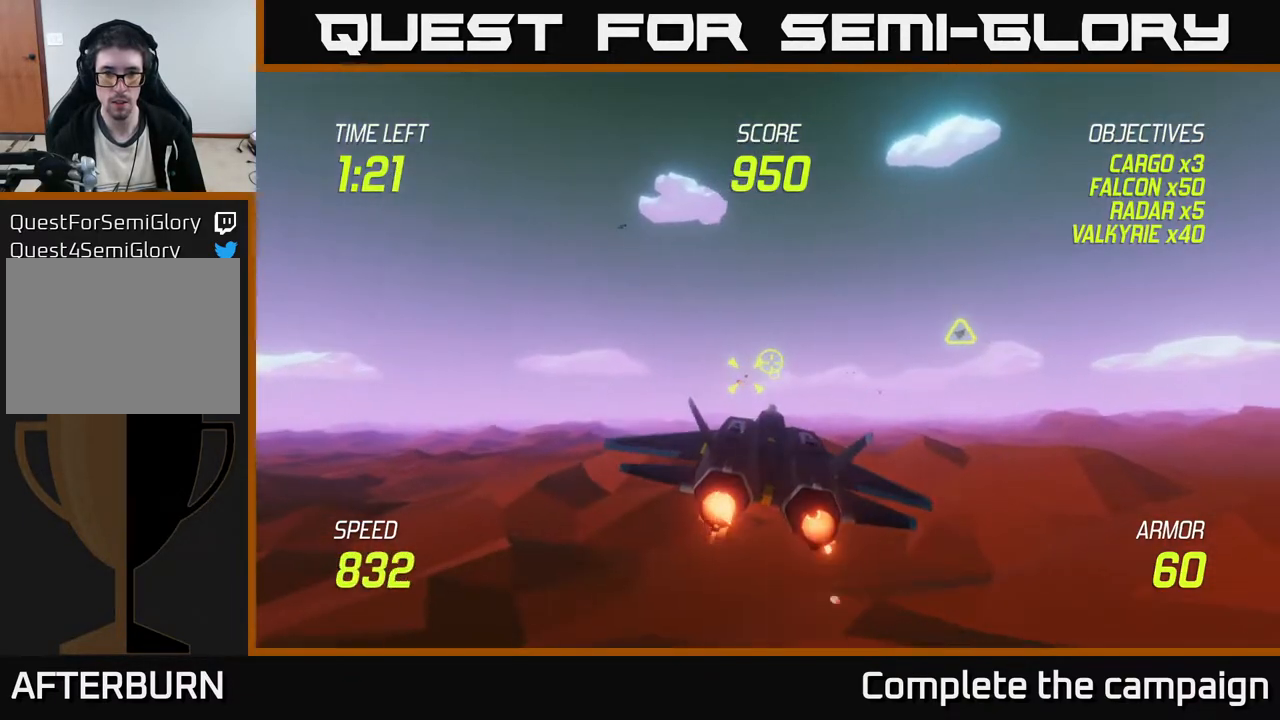
{"buttons": ["L2", "R2"], "left_stick": "right", "events": [[17, "R2", "down"], [117, "left_stick", "right"], [250, "left_stick", "center"], [350, "left_stick", "right"]]}
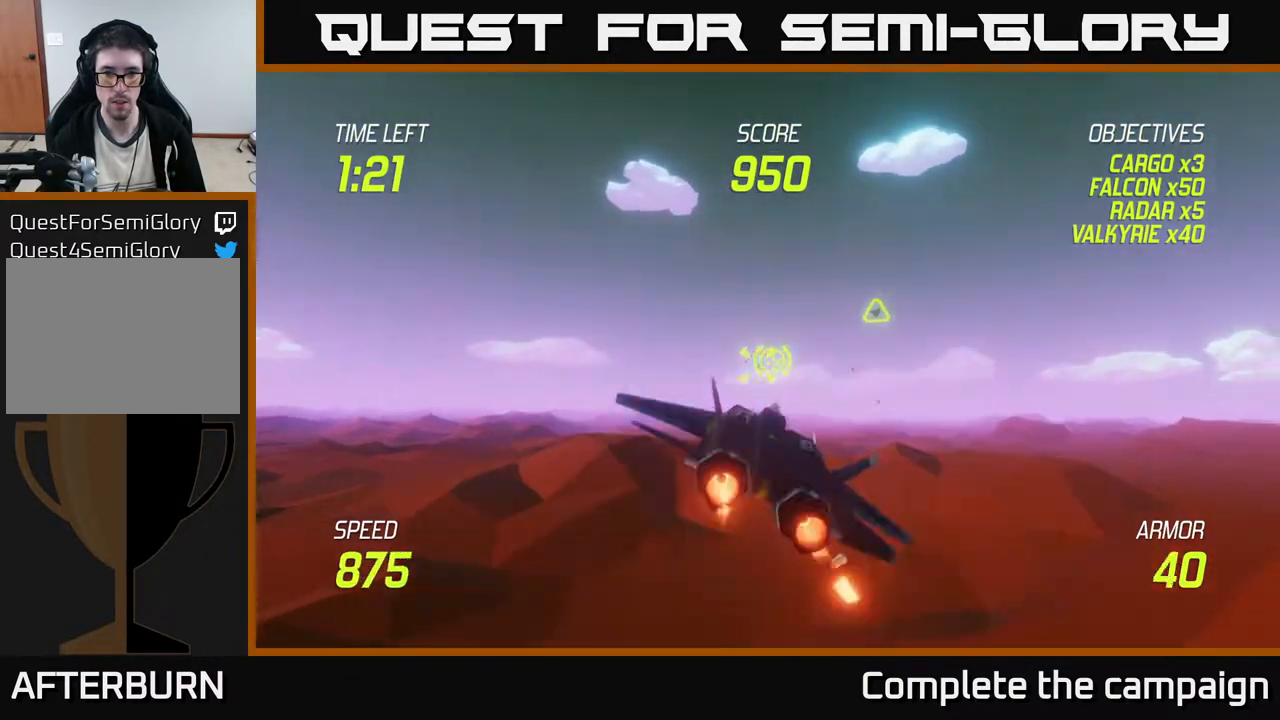
{"buttons": [], "left_stick": "right", "events": [[133, "left_stick", "center"], [233, "left_stick", "right"], [350, "L2", "up"], [350, "R2", "up"]]}
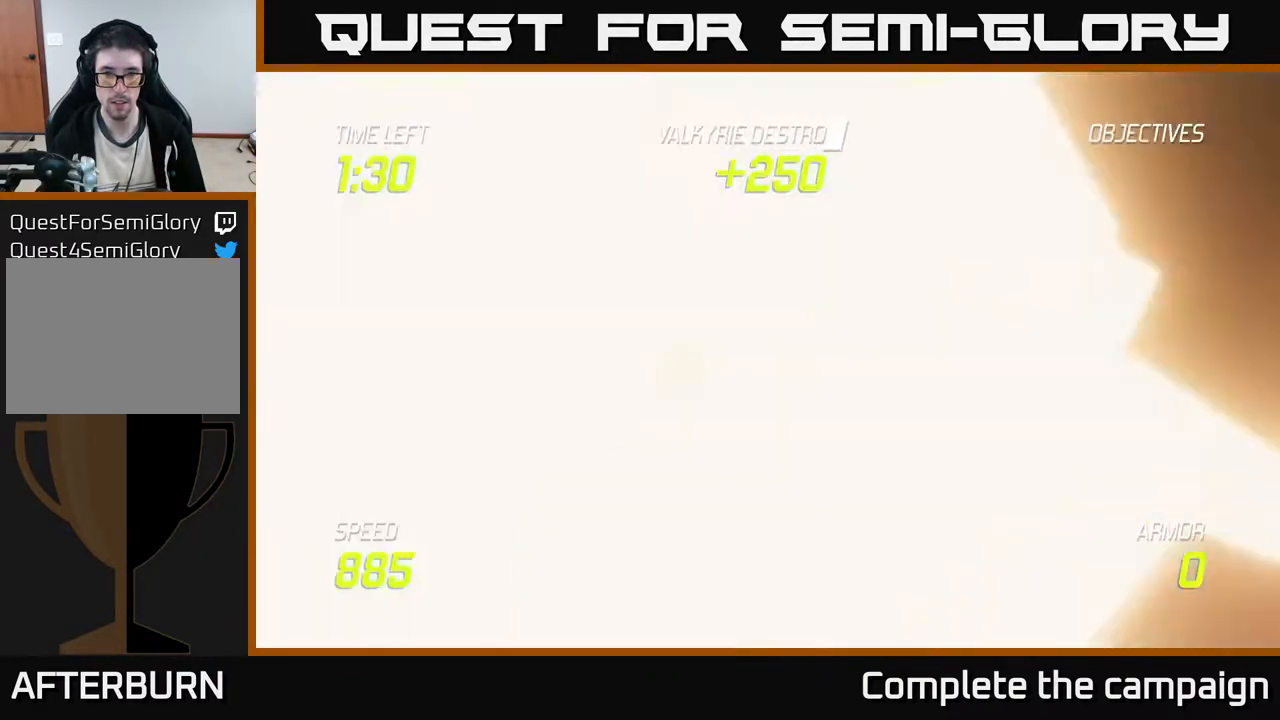
{"buttons": [], "left_stick": "center", "events": [[50, "L2", "down"], [67, "left_stick", "down"], [133, "left_stick", "down-left"], [167, "L2", "up"], [250, "L2", "down"], [267, "left_stick", "center"], [300, "L2", "up"]]}
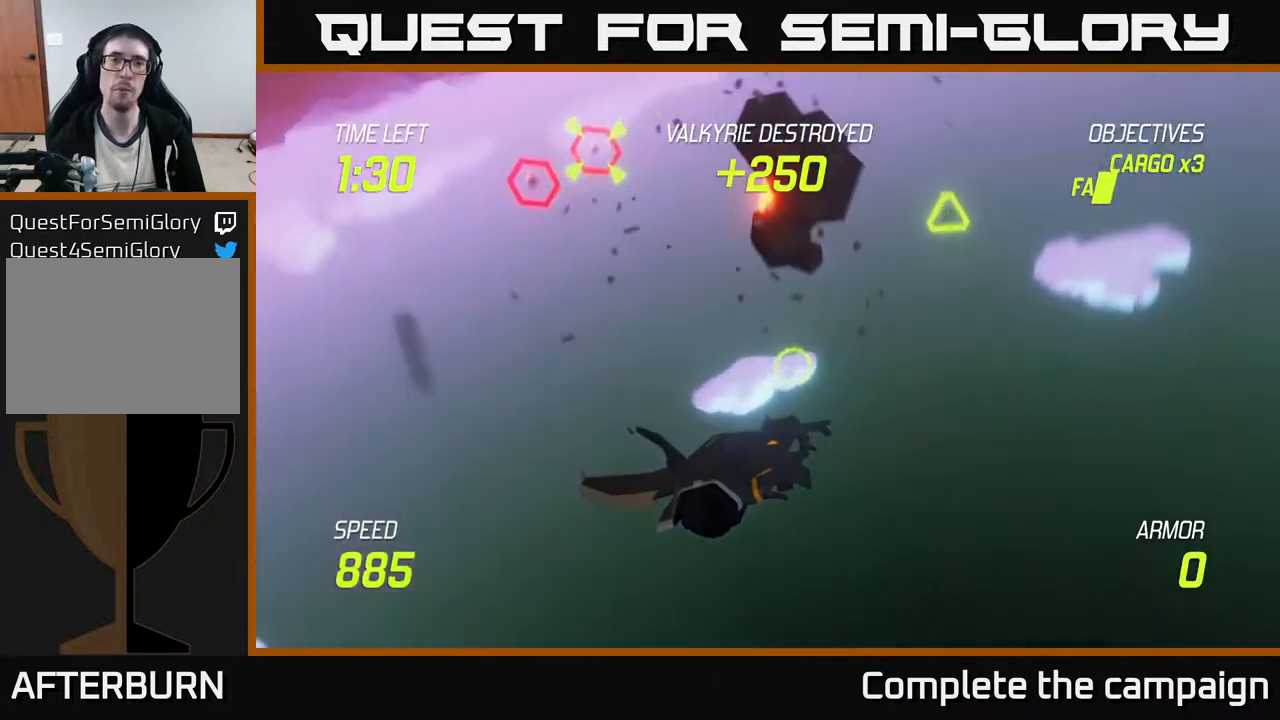
{"buttons": [], "left_stick": "center", "events": []}
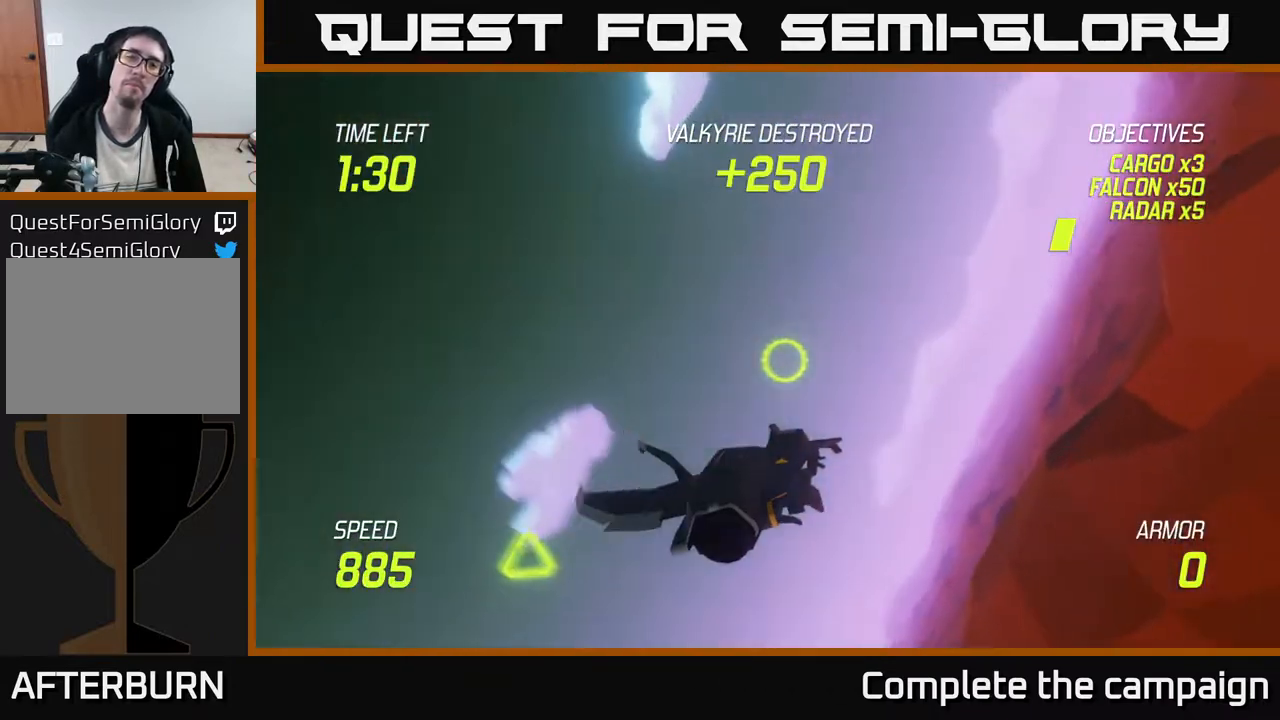
{"buttons": [], "left_stick": "center", "events": []}